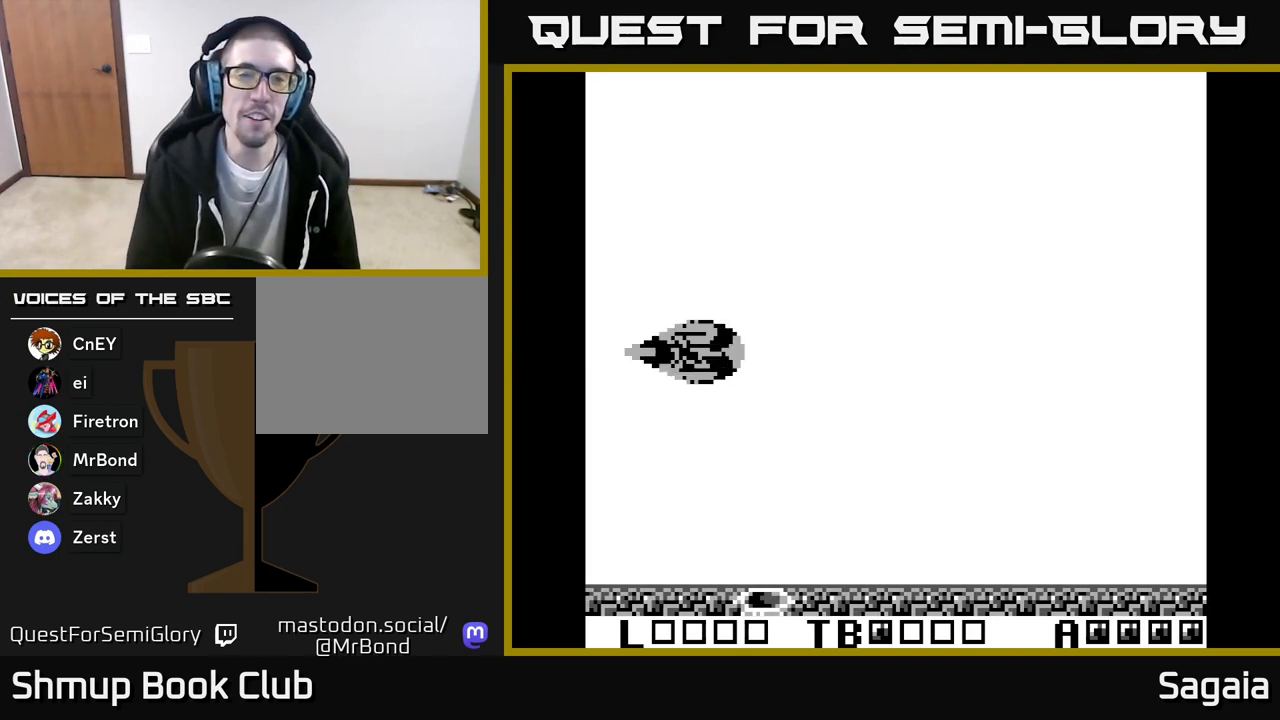
Gameplay with a controller (Xbox layout); each line is a JSON object with the inputs held at the frame after it. "events" lists button and stick changes between this image and that frame as [ms after this image, input, new state], when the widget could be followed in between. Not read: left_stick right_stick.
{"buttons": ["A"], "events": [[150, "A", "down"], [250, "DPAD_UP", "down"], [383, "DPAD_UP", "up"]]}
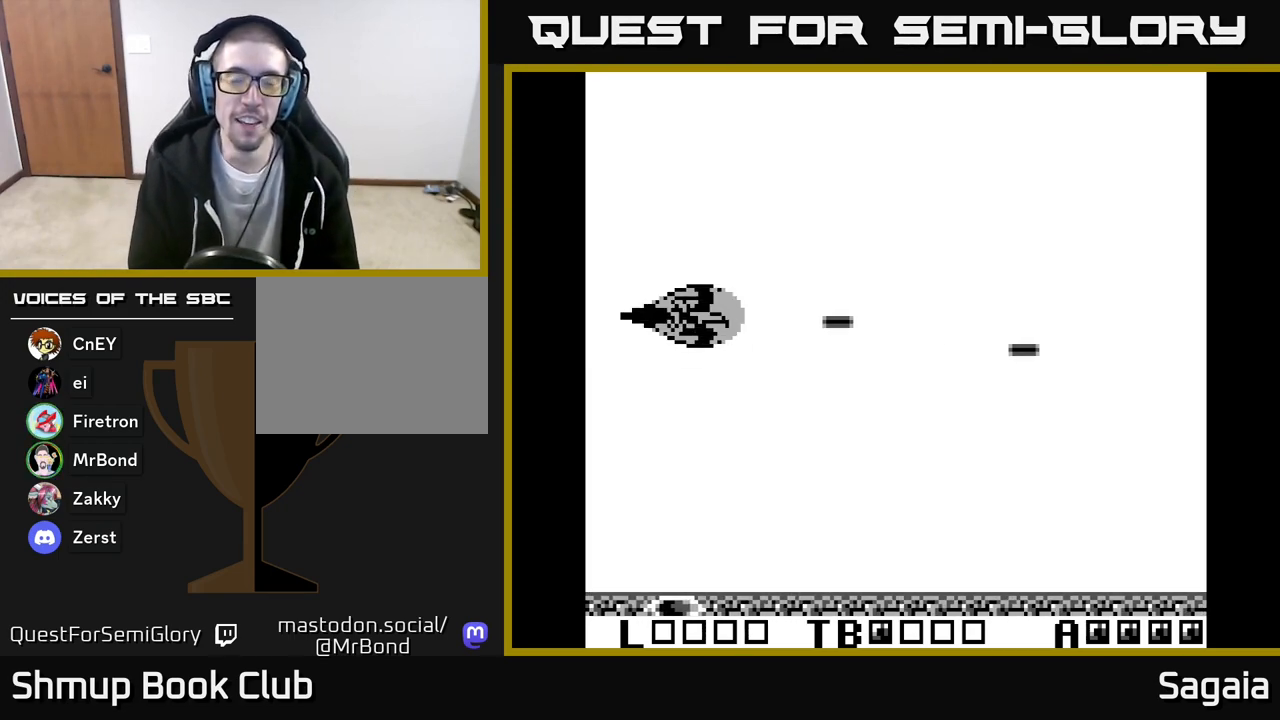
{"buttons": ["A"], "events": [[117, "DPAD_DOWN", "down"], [183, "A", "up"], [250, "DPAD_DOWN", "up"], [383, "A", "down"]]}
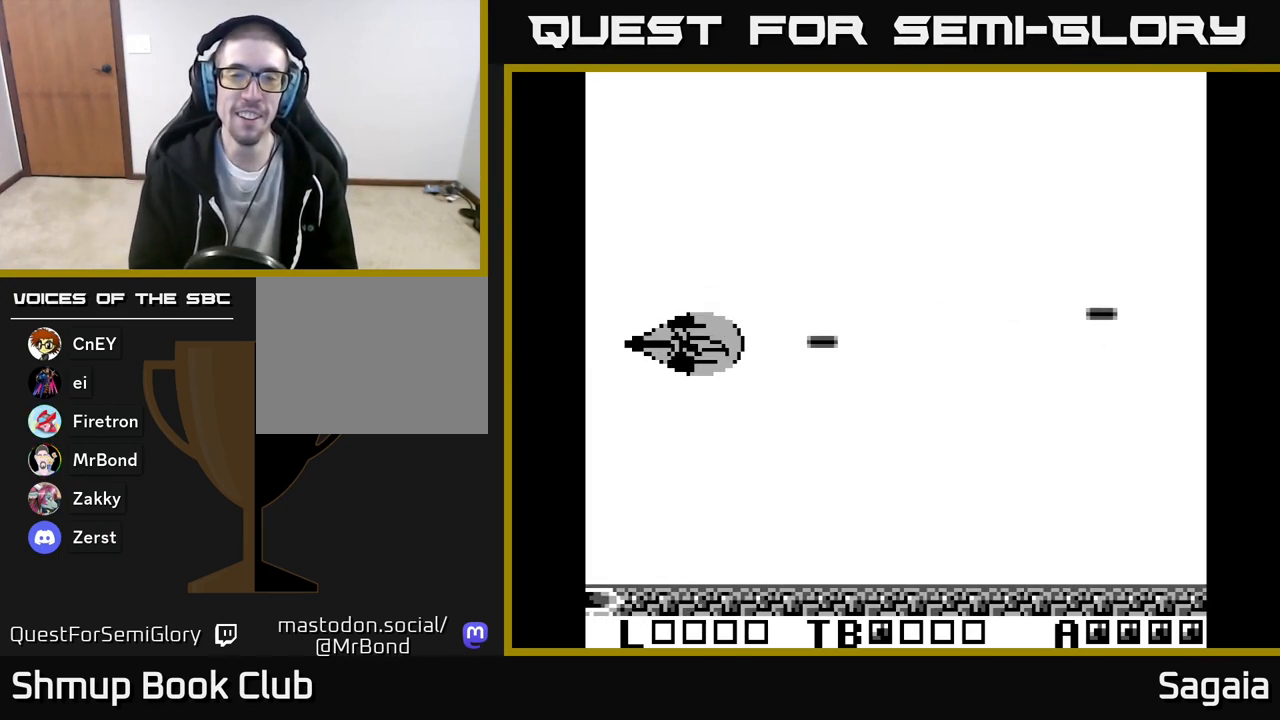
{"buttons": ["A"], "events": [[317, "DPAD_RIGHT", "down"], [450, "DPAD_RIGHT", "up"]]}
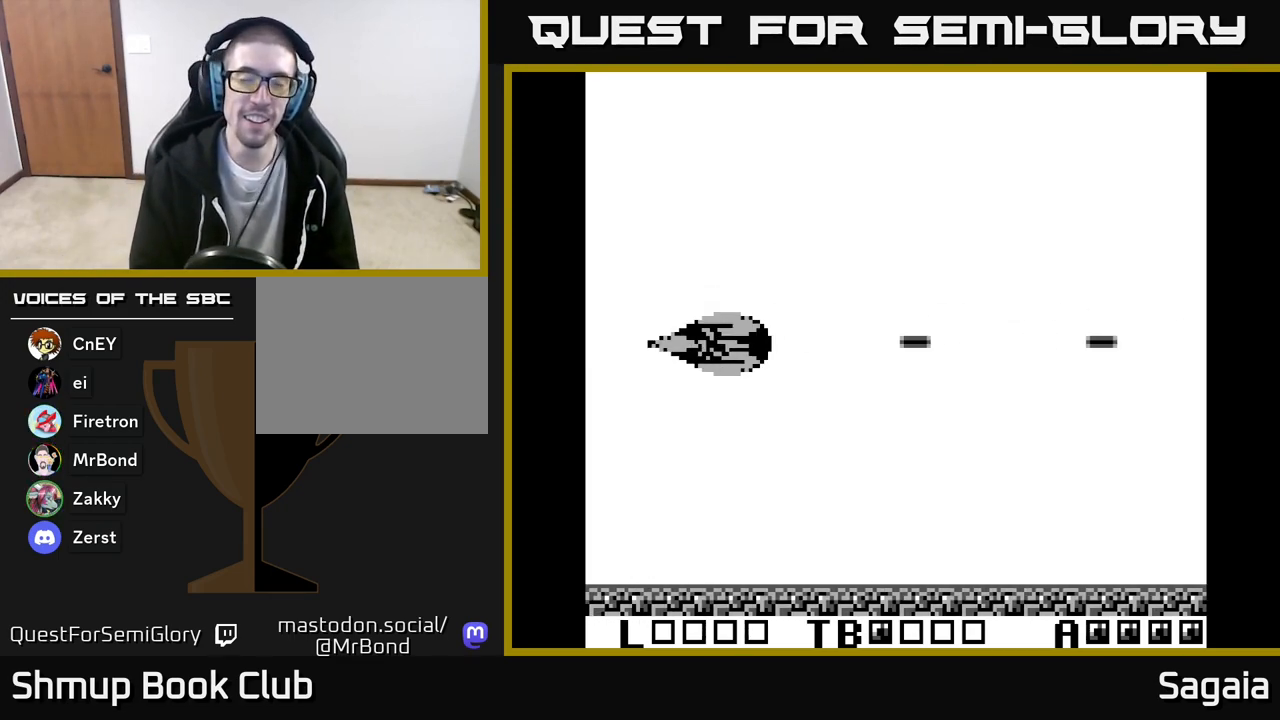
{"buttons": ["A", "X"], "events": [[267, "X", "down"]]}
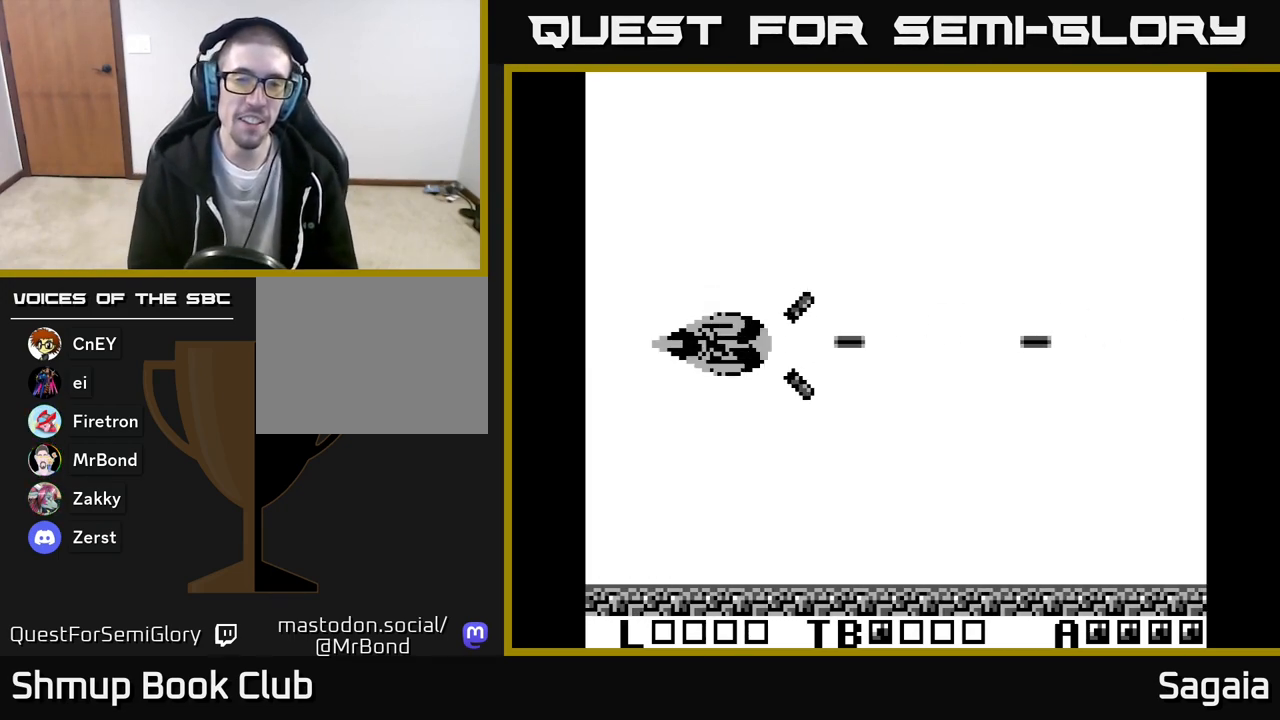
{"buttons": [], "events": [[300, "X", "up"], [400, "A", "up"]]}
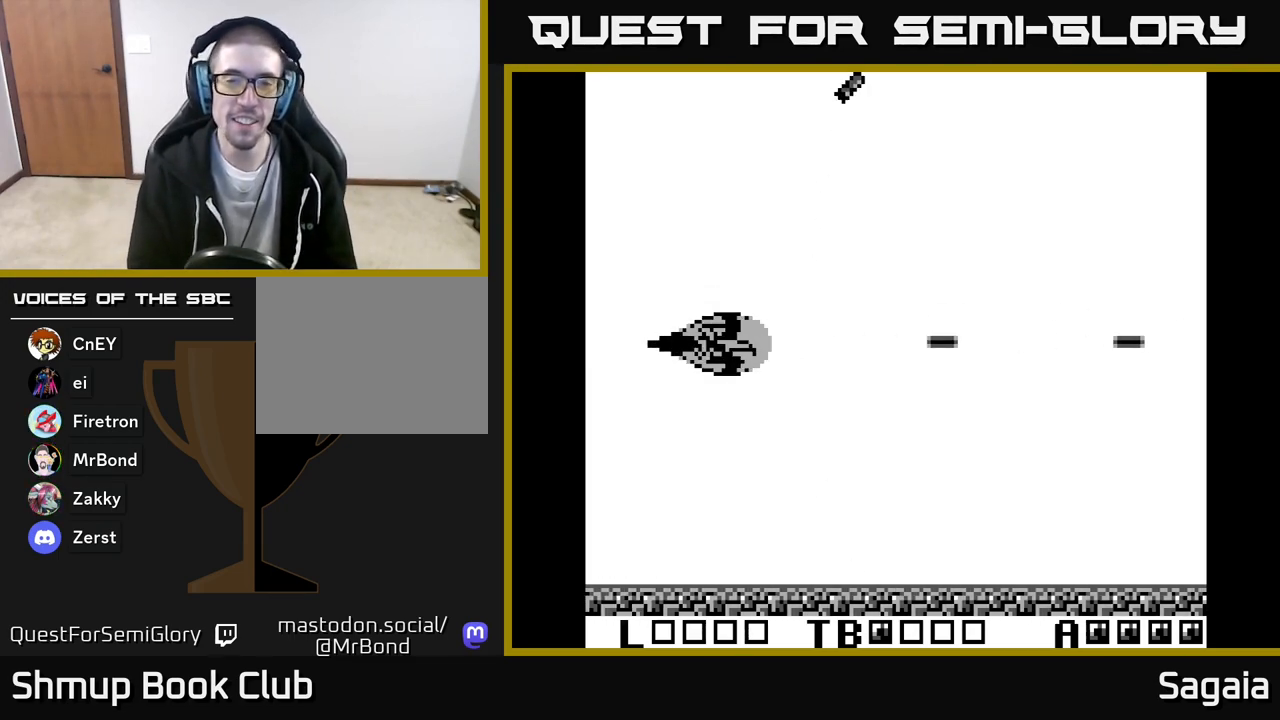
{"buttons": ["A"], "events": [[317, "A", "down"]]}
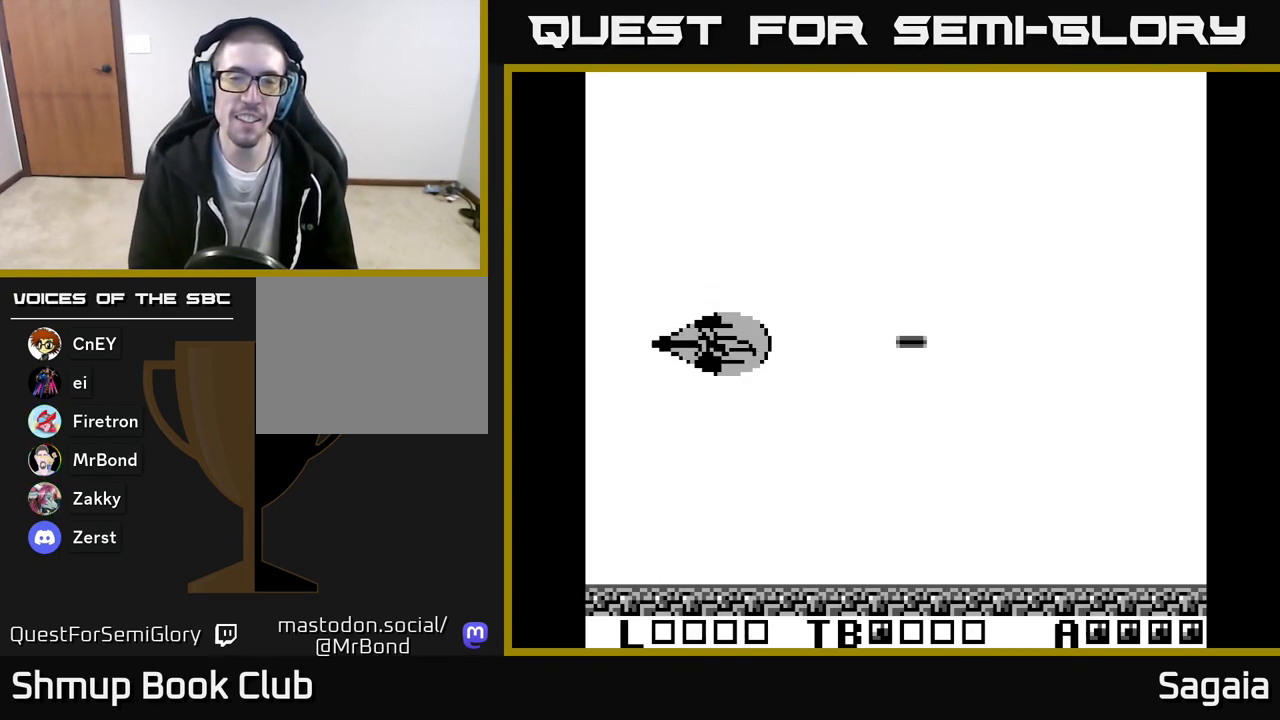
{"buttons": ["A"], "events": [[317, "DPAD_RIGHT", "down"], [500, "DPAD_RIGHT", "up"]]}
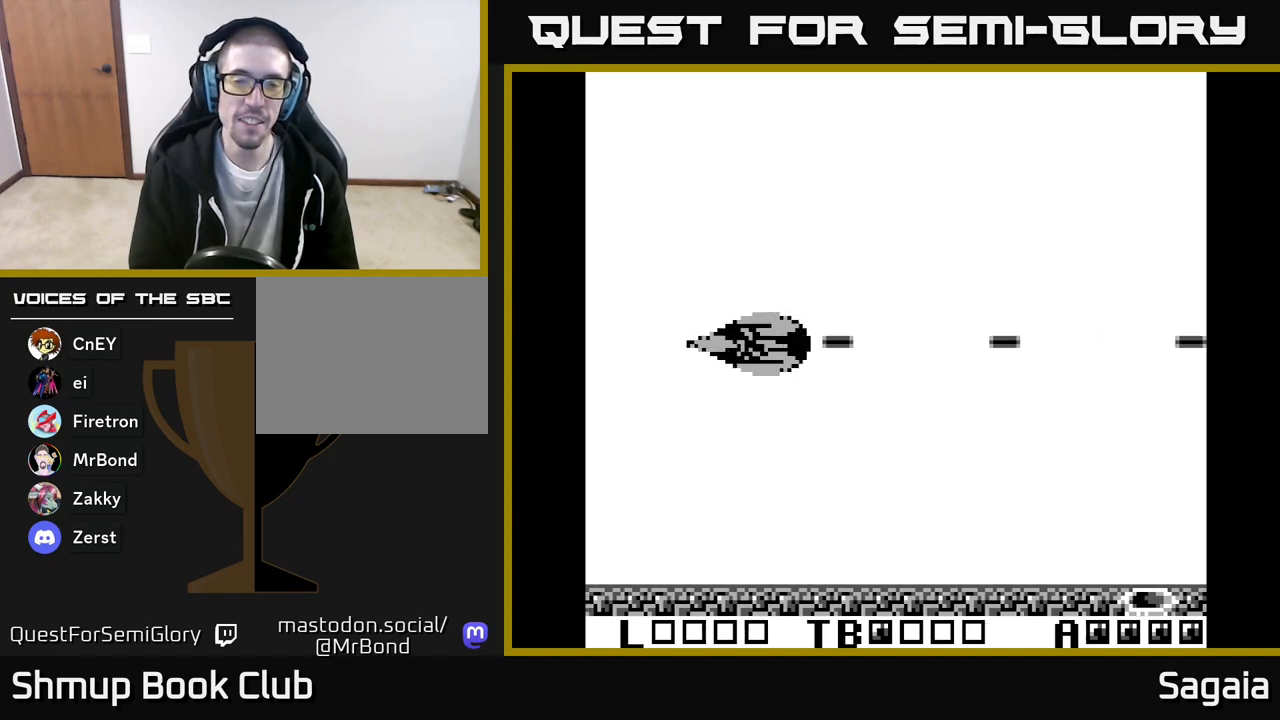
{"buttons": ["A", "X"], "events": [[233, "X", "down"]]}
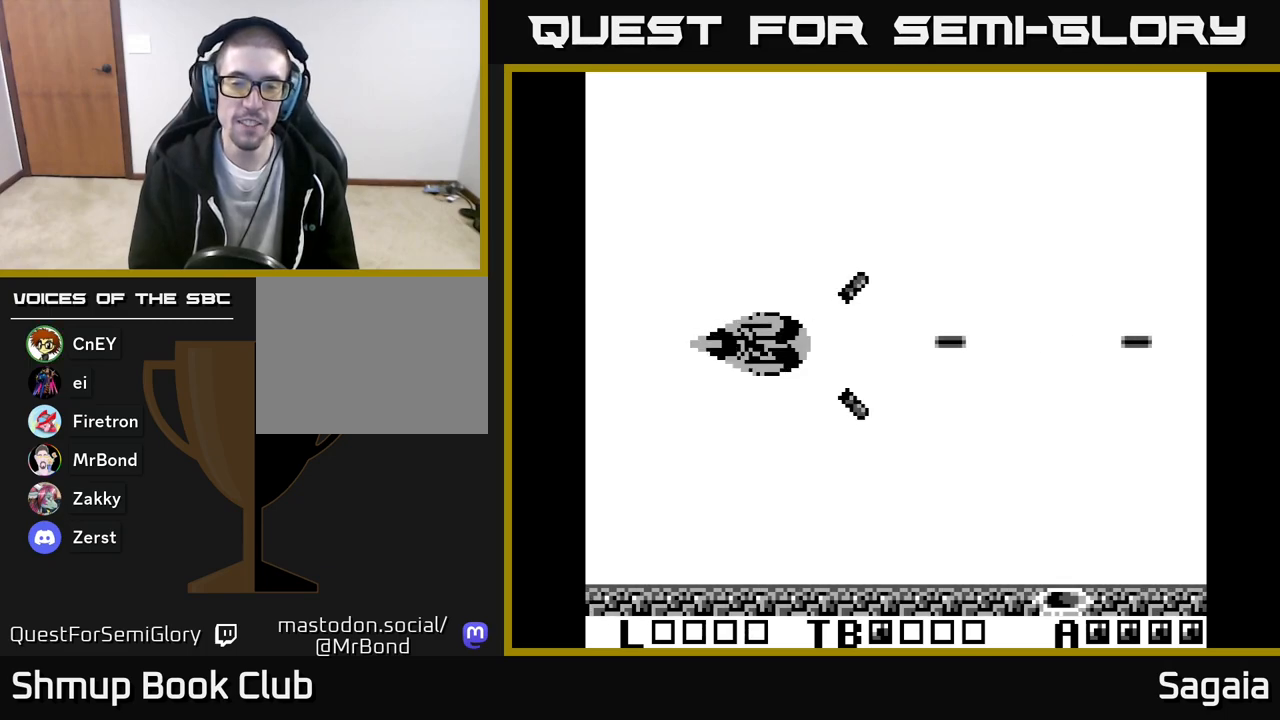
{"buttons": ["A", "X"], "events": []}
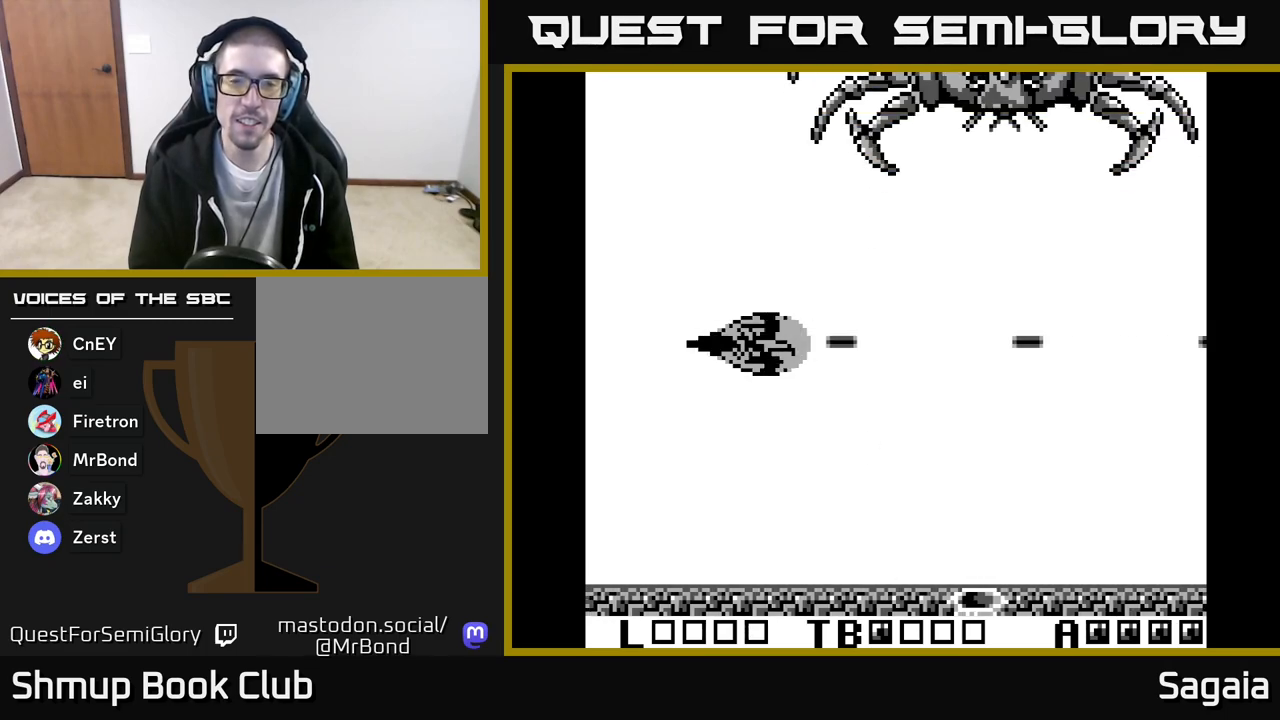
{"buttons": ["A", "X", "DPAD_DOWN"], "events": [[167, "DPAD_LEFT", "down"], [433, "DPAD_DOWN", "down"], [433, "DPAD_LEFT", "up"]]}
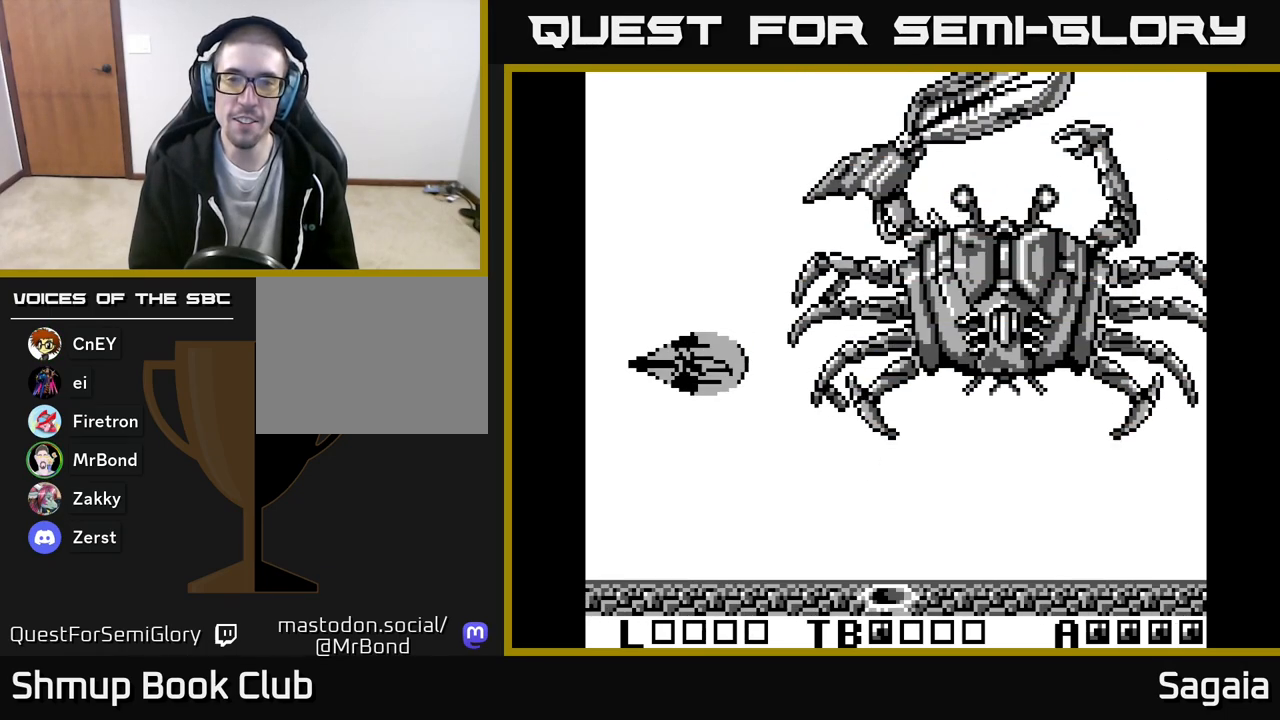
{"buttons": ["A", "X", "DPAD_UP"], "events": [[250, "DPAD_LEFT", "down"], [300, "DPAD_DOWN", "up"], [367, "DPAD_UP", "down"], [400, "DPAD_LEFT", "up"]]}
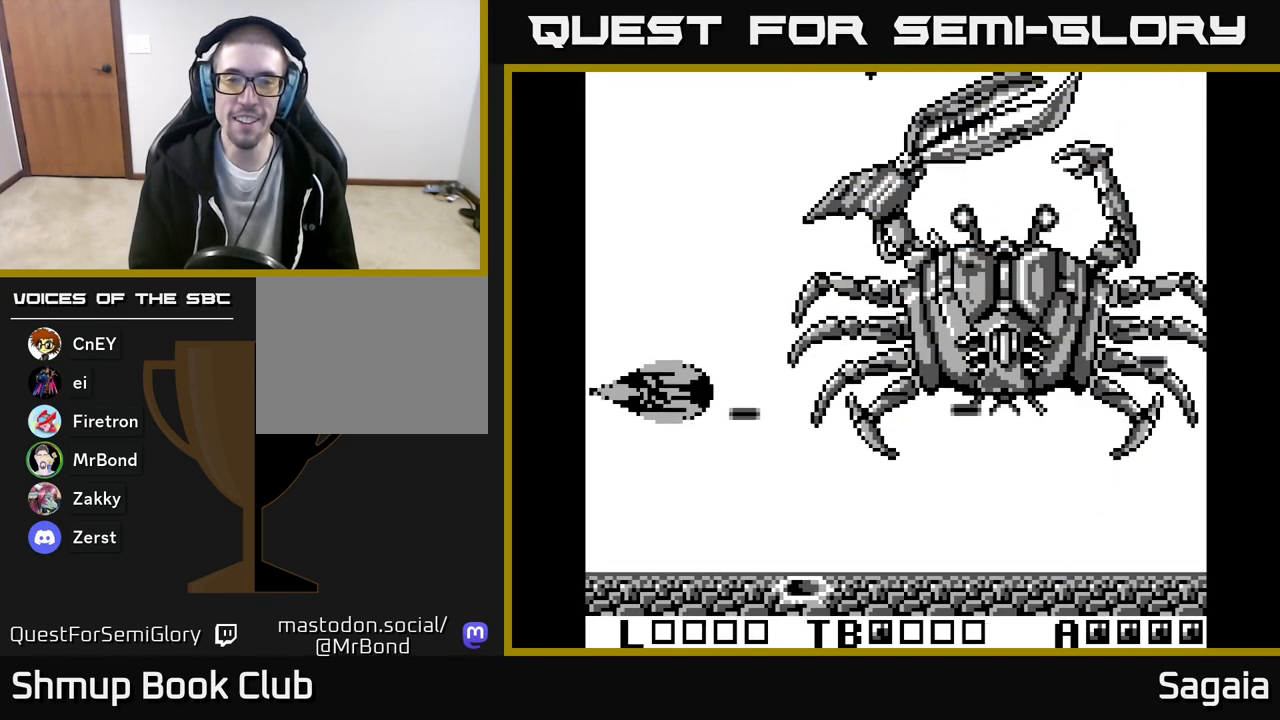
{"buttons": ["A", "X", "DPAD_UP"], "events": []}
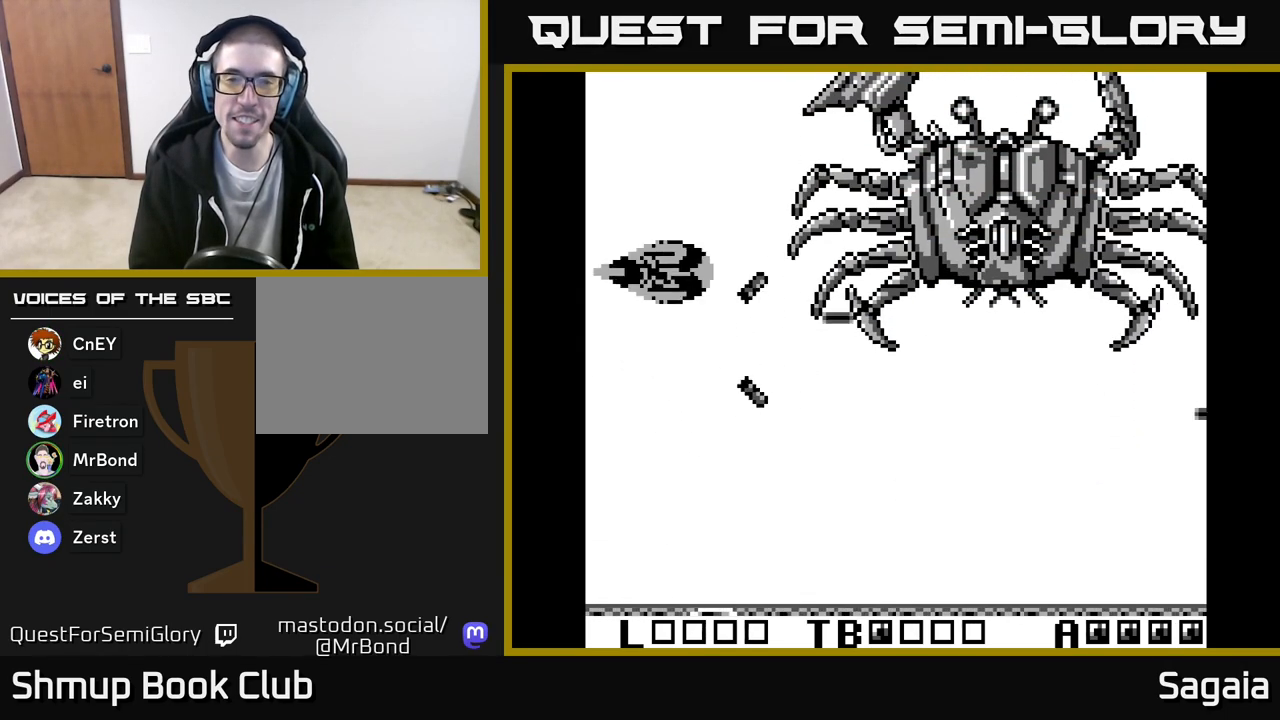
{"buttons": ["A", "X", "DPAD_DOWN"], "events": [[367, "DPAD_LEFT", "down"], [383, "DPAD_UP", "up"], [467, "DPAD_DOWN", "down"], [483, "DPAD_LEFT", "up"]]}
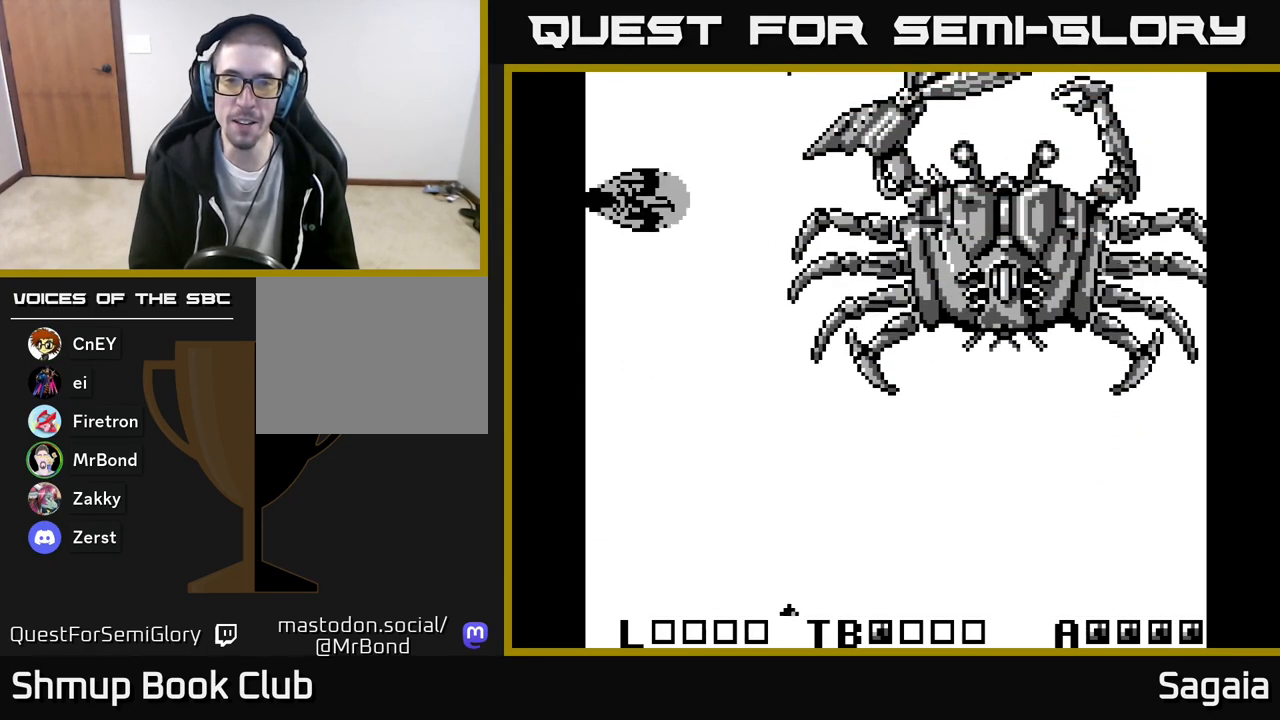
{"buttons": ["A", "X", "DPAD_DOWN"], "events": [[117, "DPAD_RIGHT", "down"], [250, "DPAD_RIGHT", "up"]]}
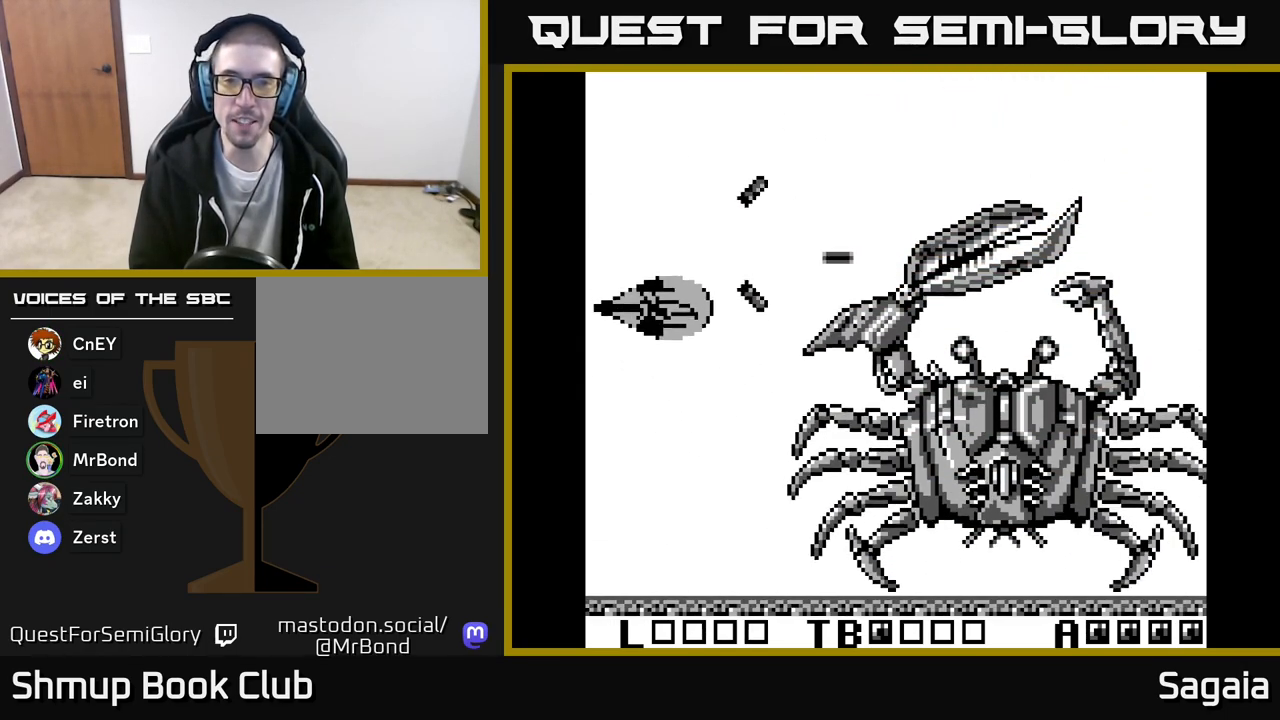
{"buttons": ["A", "X", "DPAD_UP"], "events": [[217, "DPAD_DOWN", "up"], [267, "DPAD_UP", "down"]]}
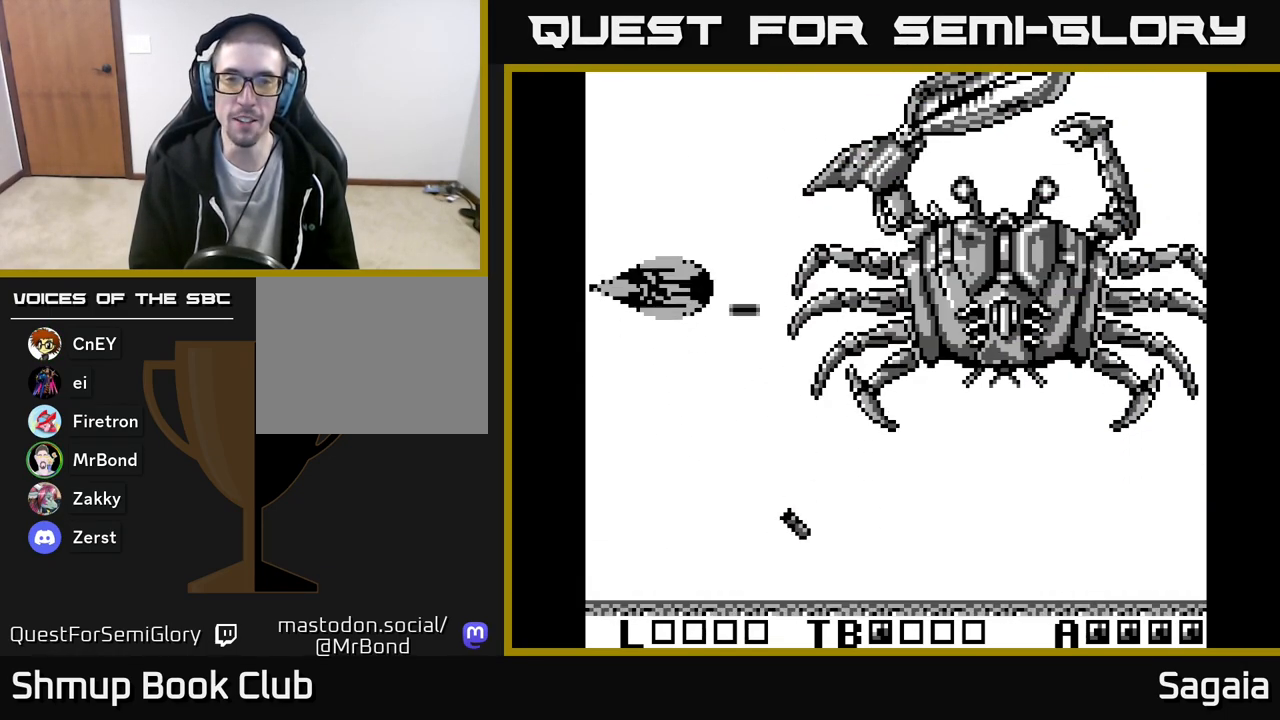
{"buttons": ["A", "X", "DPAD_DOWN"], "events": [[350, "DPAD_UP", "up"], [383, "DPAD_DOWN", "down"]]}
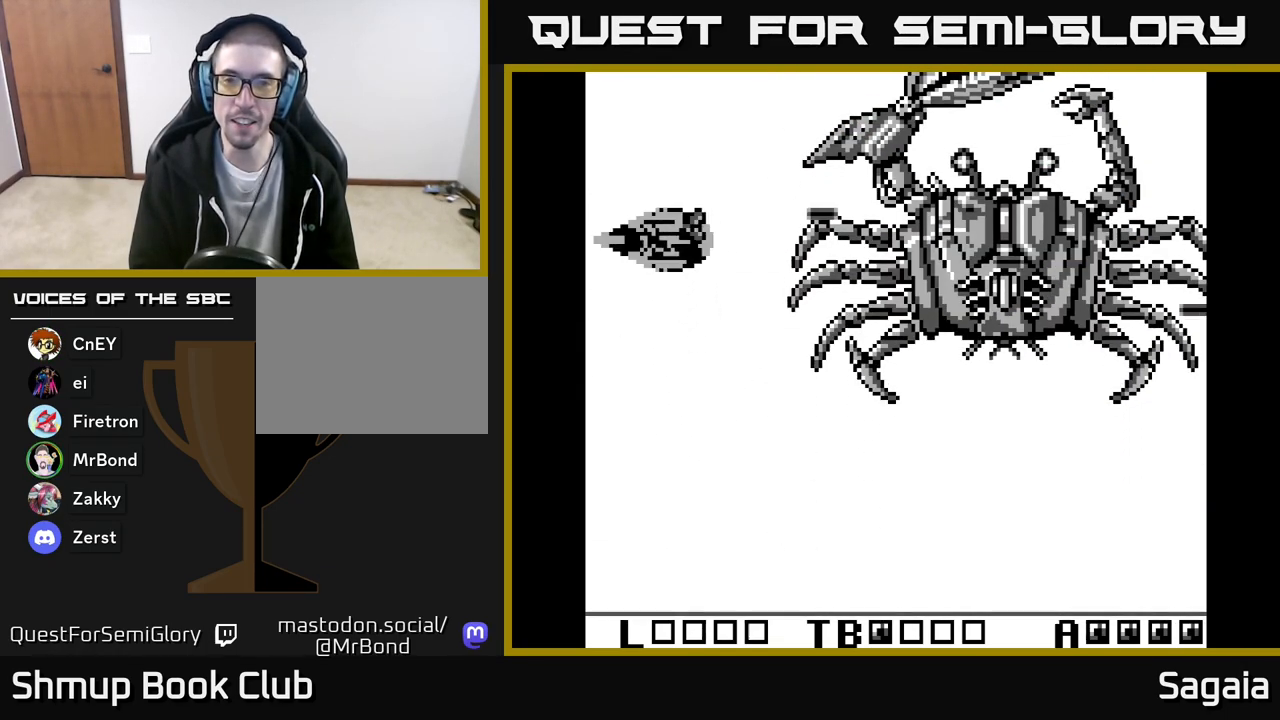
{"buttons": ["A", "X", "DPAD_DOWN"], "events": [[367, "DPAD_DOWN", "up"], [467, "DPAD_DOWN", "down"]]}
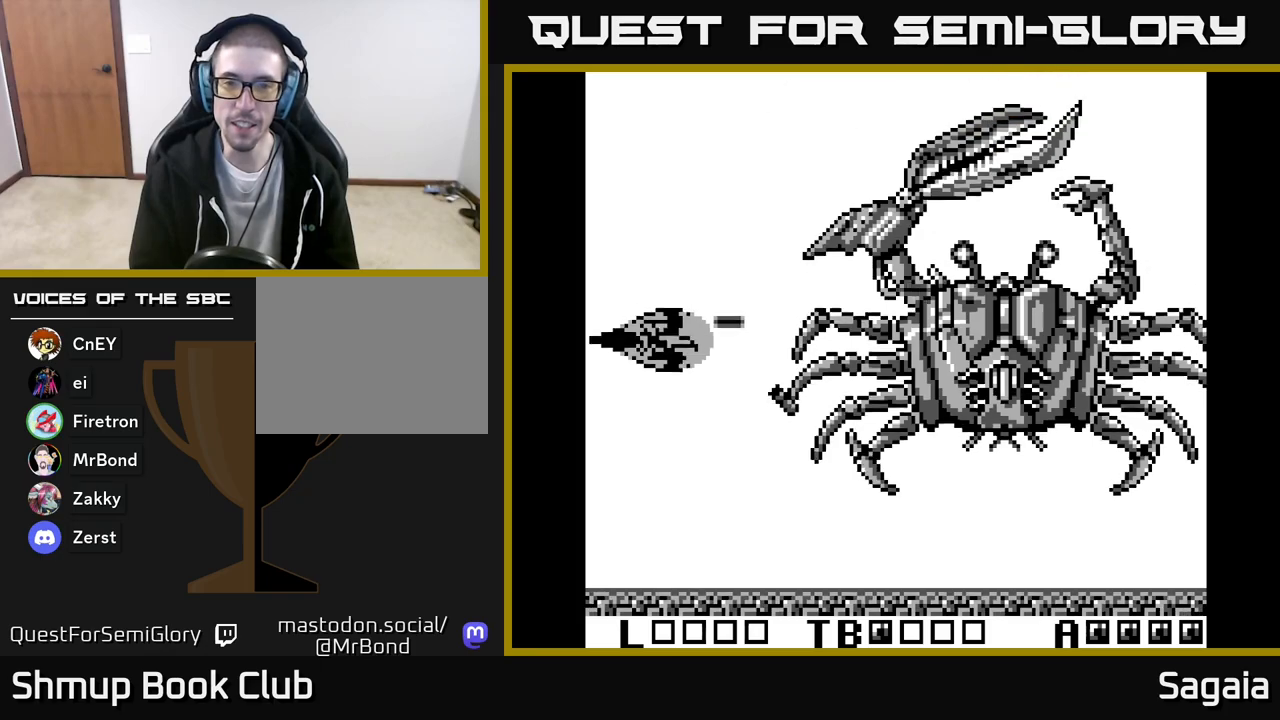
{"buttons": ["A", "X", "DPAD_UP"], "events": [[317, "DPAD_DOWN", "up"], [333, "DPAD_UP", "down"]]}
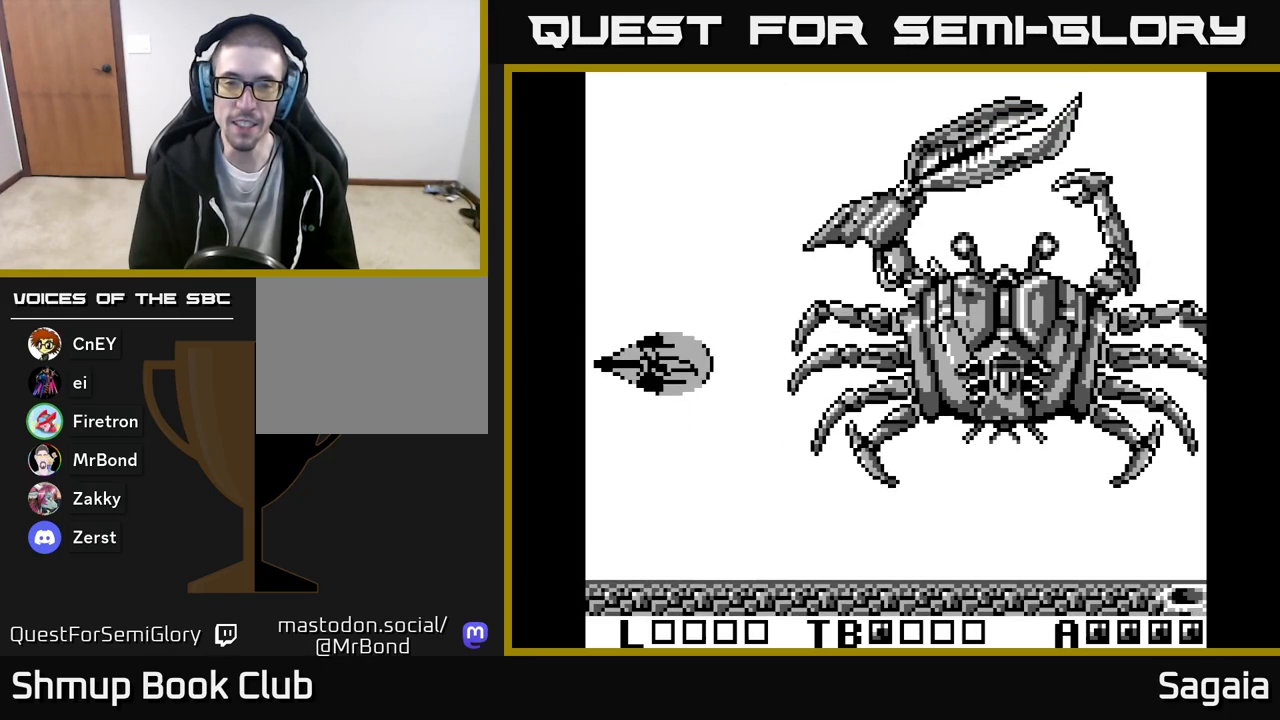
{"buttons": ["A", "X", "DPAD_UP"], "events": []}
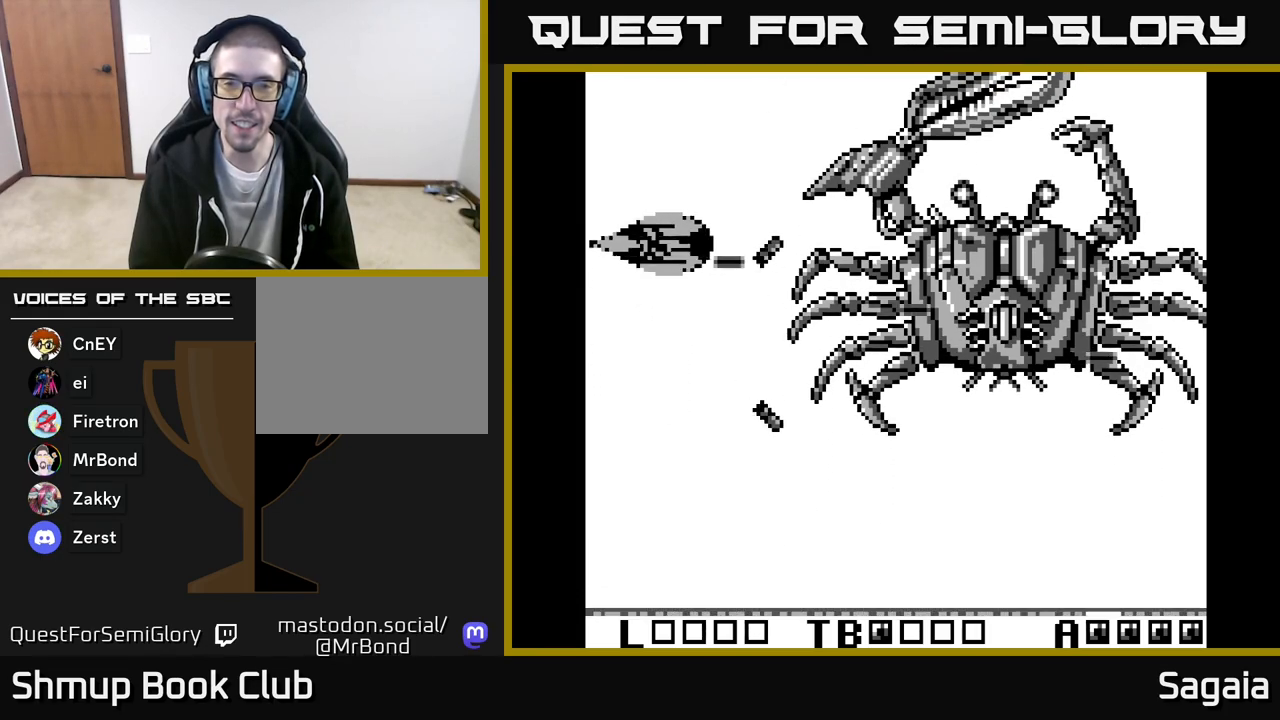
{"buttons": ["A", "X", "DPAD_DOWN"], "events": [[67, "DPAD_UP", "up"], [100, "DPAD_DOWN", "down"]]}
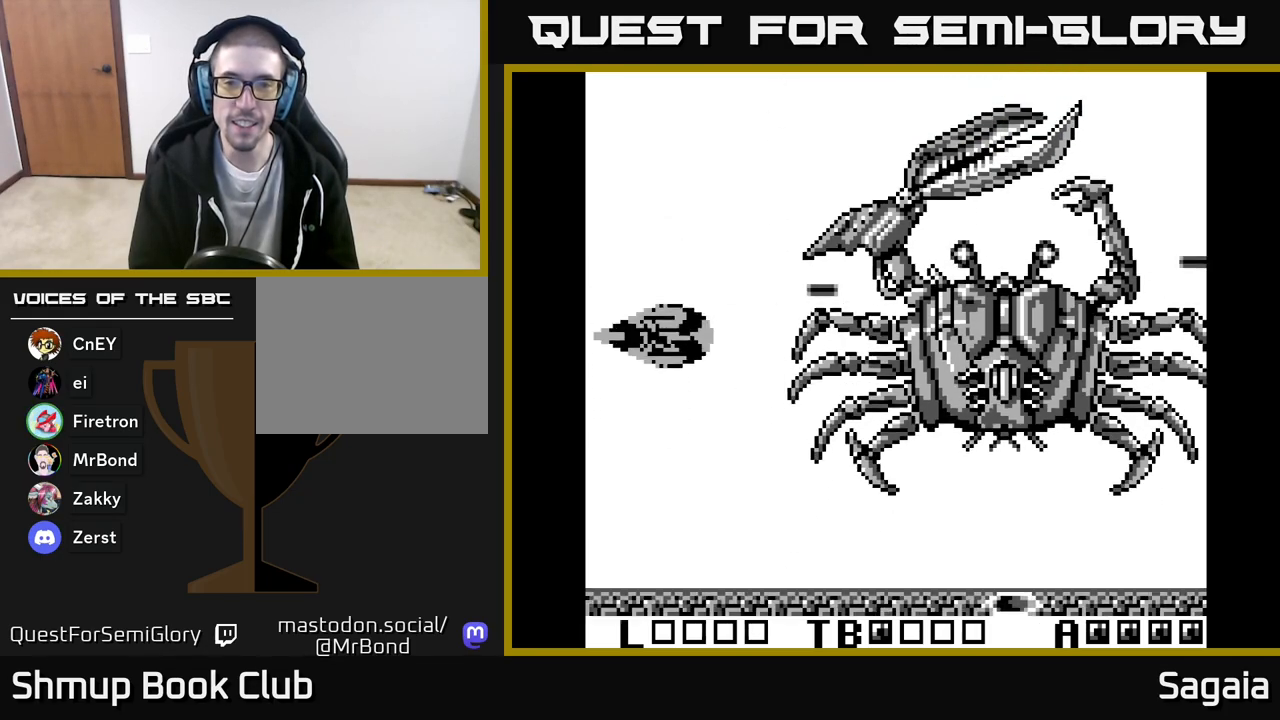
{"buttons": ["A", "X", "DPAD_UP"], "events": [[117, "DPAD_RIGHT", "down"], [150, "DPAD_DOWN", "up"], [183, "DPAD_RIGHT", "up"], [183, "DPAD_UP", "down"]]}
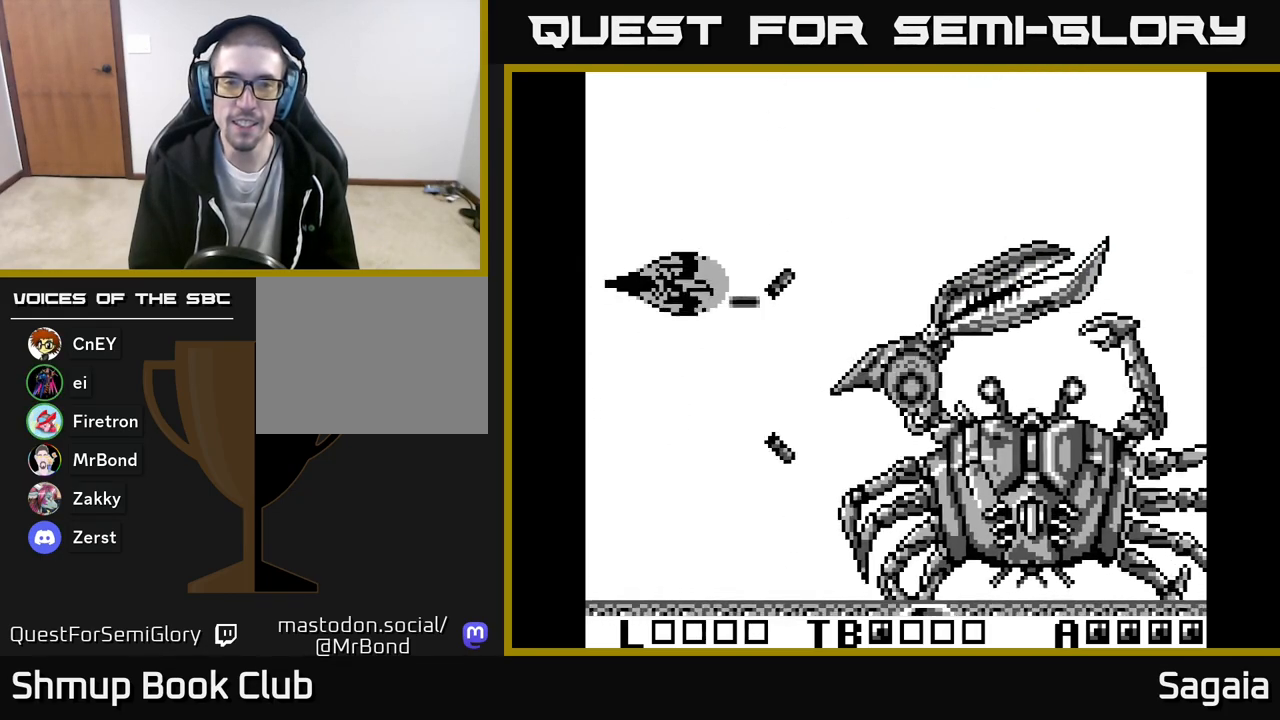
{"buttons": ["A", "X", "DPAD_DOWN"], "events": [[217, "DPAD_UP", "up"], [250, "DPAD_DOWN", "down"]]}
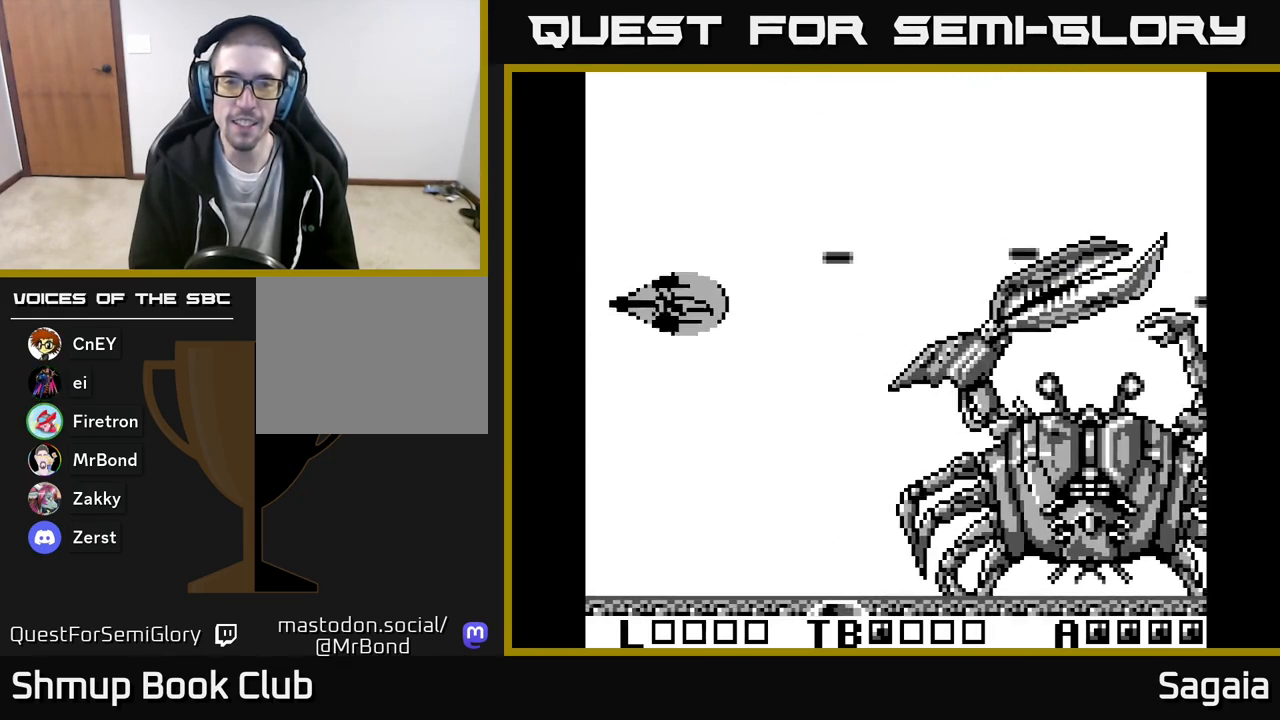
{"buttons": ["A", "X", "DPAD_UP"], "events": [[300, "DPAD_RIGHT", "down"], [367, "DPAD_DOWN", "up"], [383, "DPAD_RIGHT", "up"], [417, "DPAD_UP", "down"]]}
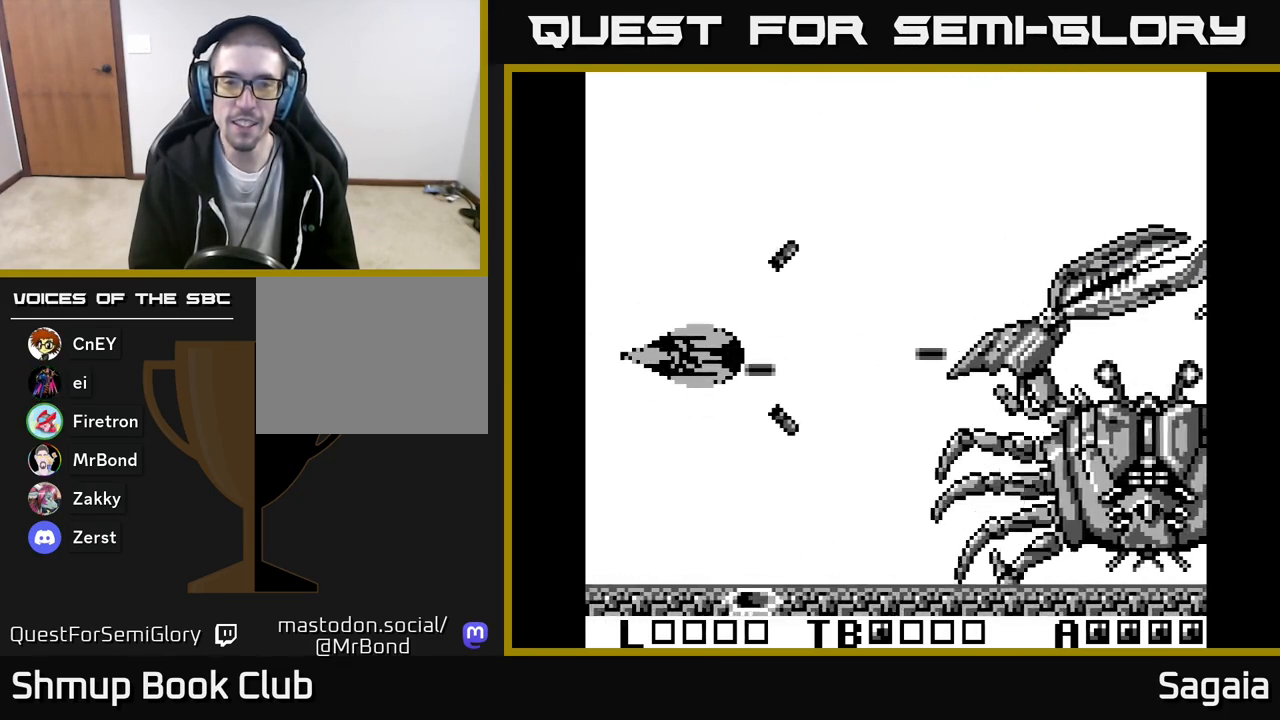
{"buttons": ["A", "X", "DPAD_LEFT"], "events": [[17, "DPAD_UP", "up"], [383, "DPAD_DOWN", "down"], [467, "DPAD_DOWN", "up"], [500, "DPAD_LEFT", "down"]]}
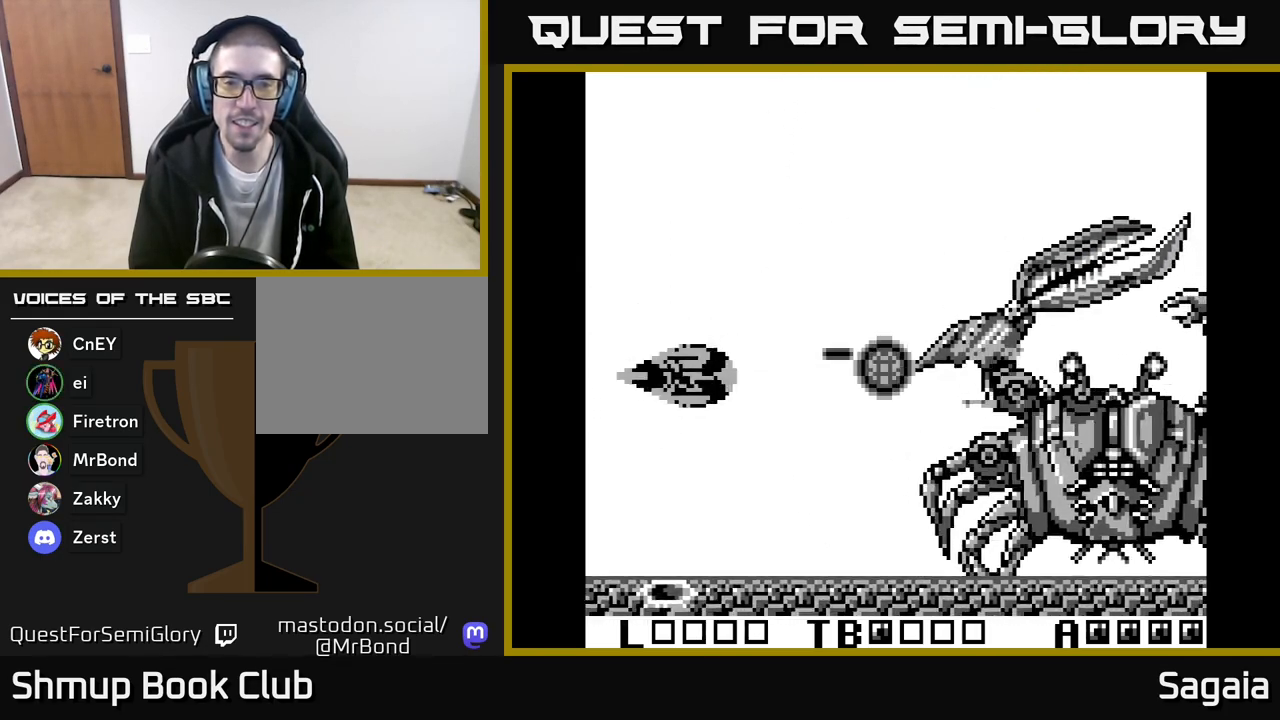
{"buttons": ["A", "X"], "events": [[100, "DPAD_LEFT", "up"]]}